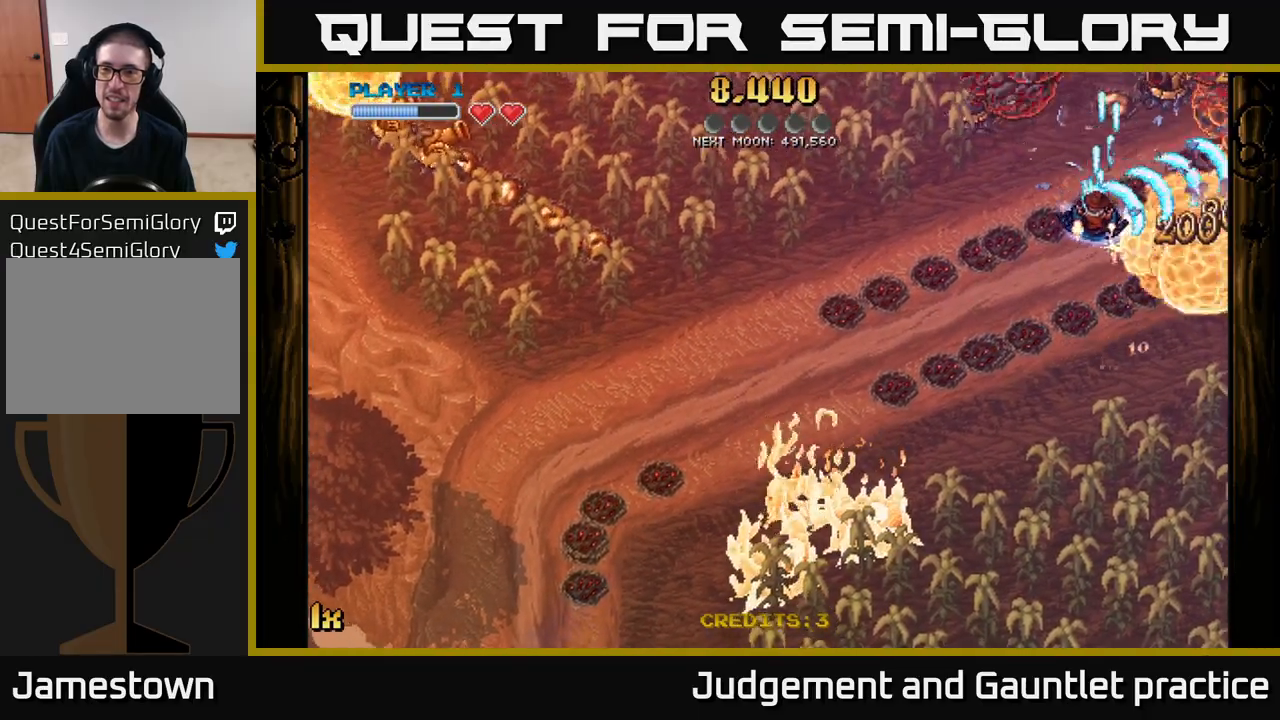
Gameplay with a controller (Xbox layout); each line is a JSON object with the inputs held at the frame after it. "events" lists button and stick changes between this image and that frame as [ms after this image, input, new state], when the widget could be followed in between. Not read: right_stick.
{"buttons": ["A"], "left_stick": "down-right", "events": [[300, "left_stick", "down-right"]]}
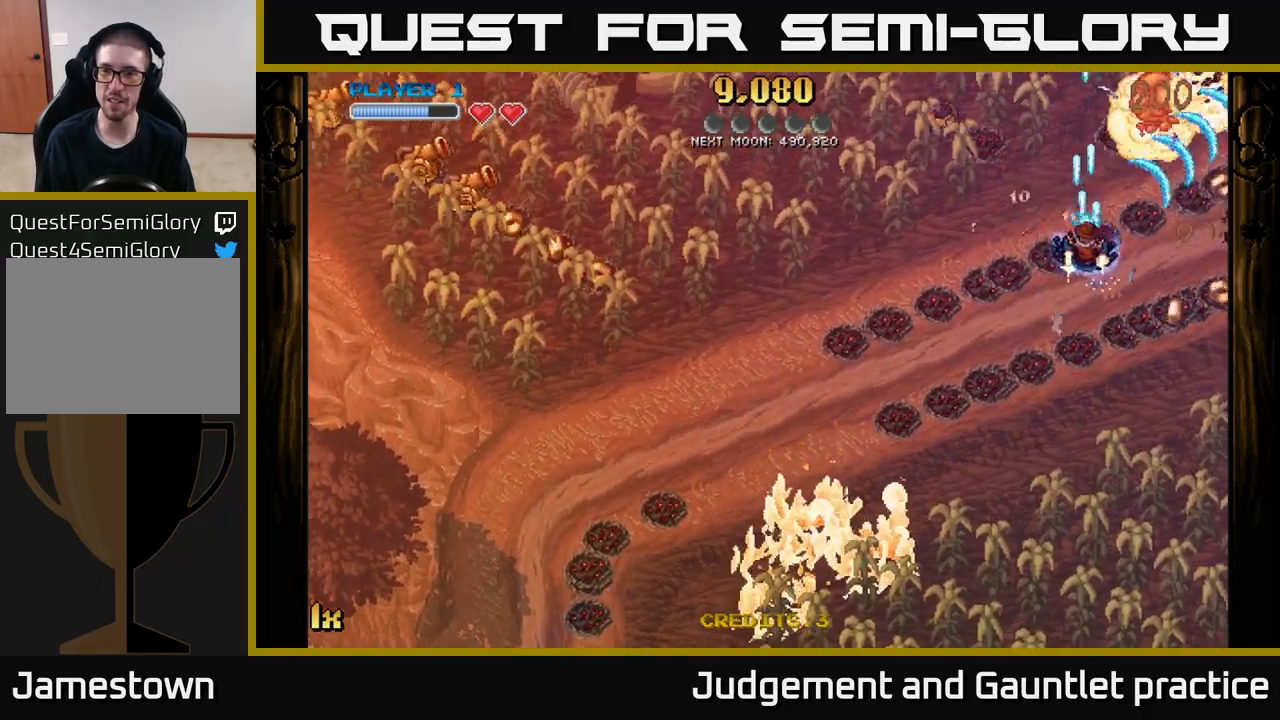
{"buttons": ["A"], "left_stick": "right", "events": [[467, "left_stick", "right"]]}
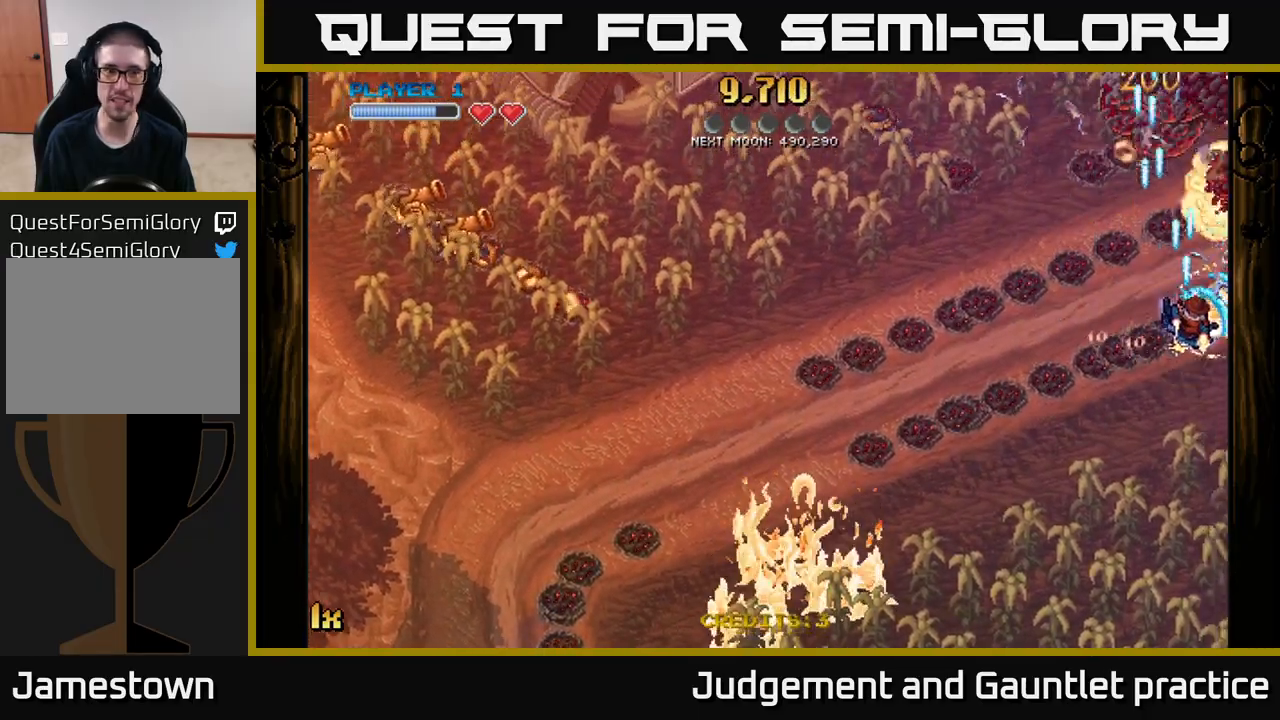
{"buttons": ["A"], "left_stick": "up-right", "events": [[17, "left_stick", "up-right"]]}
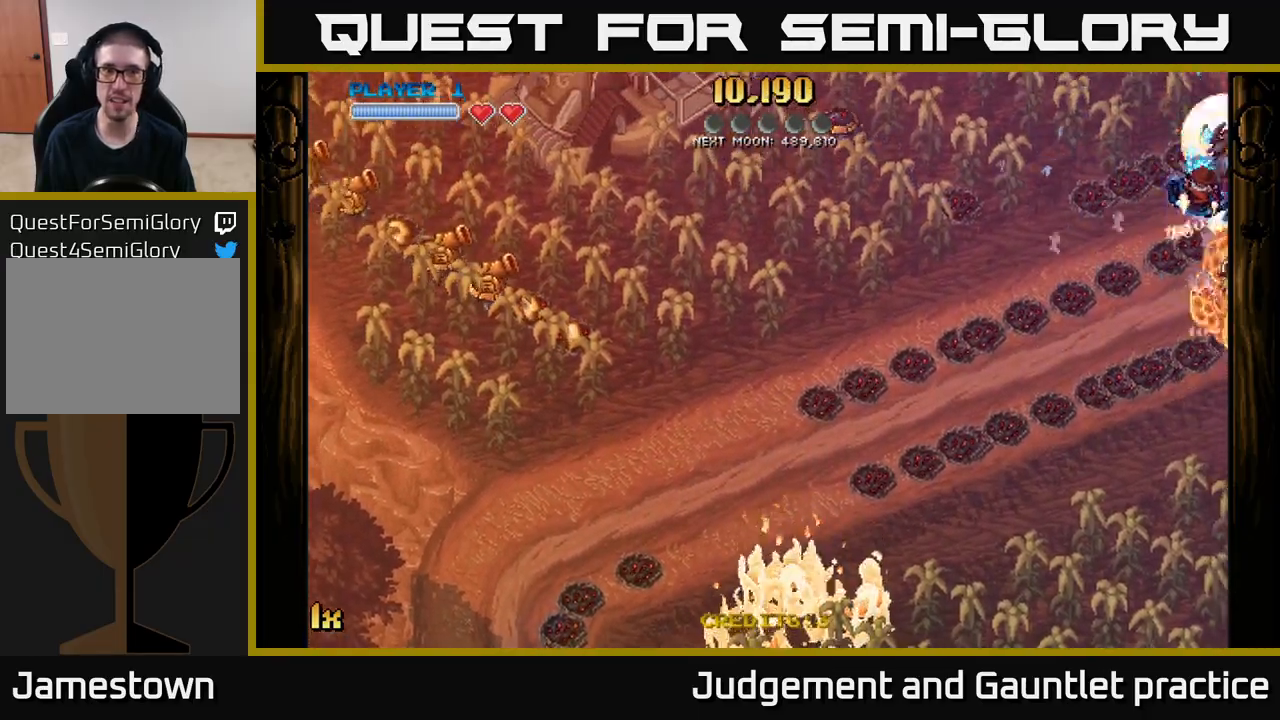
{"buttons": ["A"], "left_stick": "down", "events": [[50, "left_stick", "up-left"], [117, "left_stick", "left"], [150, "X", "down"], [267, "L1", "down"], [283, "X", "up"], [383, "L1", "up"], [400, "left_stick", "down"]]}
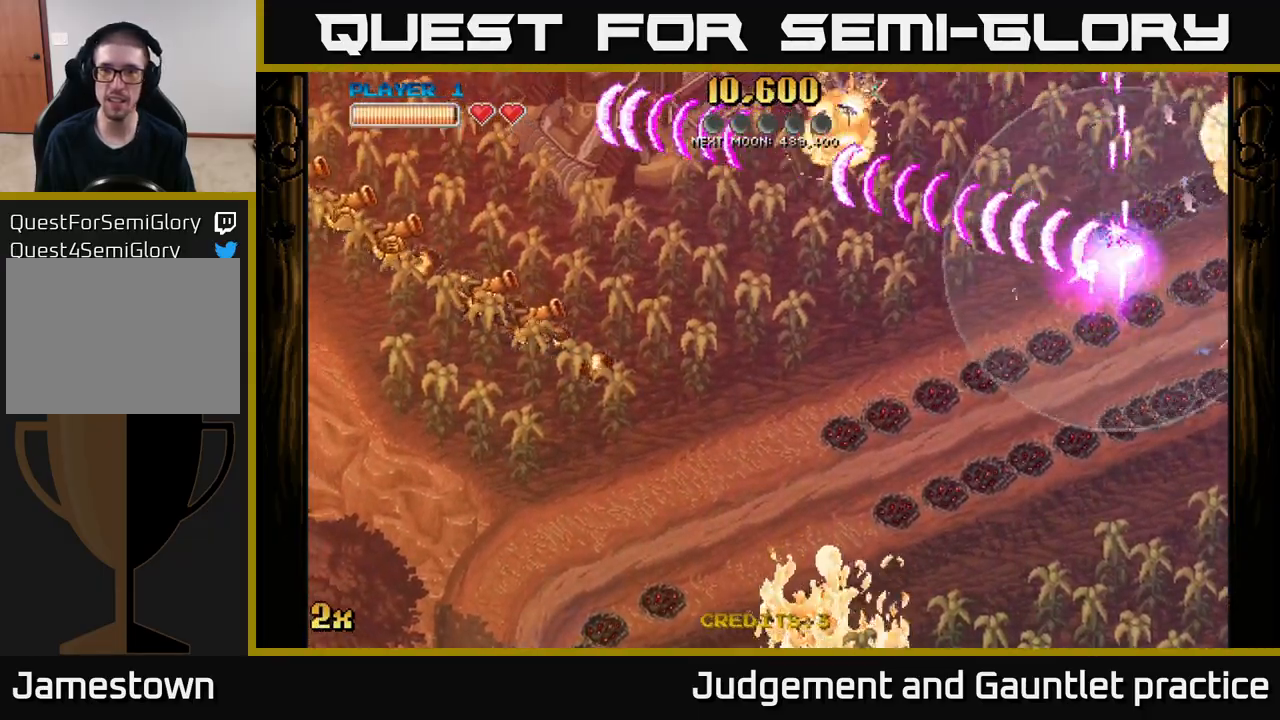
{"buttons": ["A"], "left_stick": "down-right", "events": [[300, "left_stick", "down-right"]]}
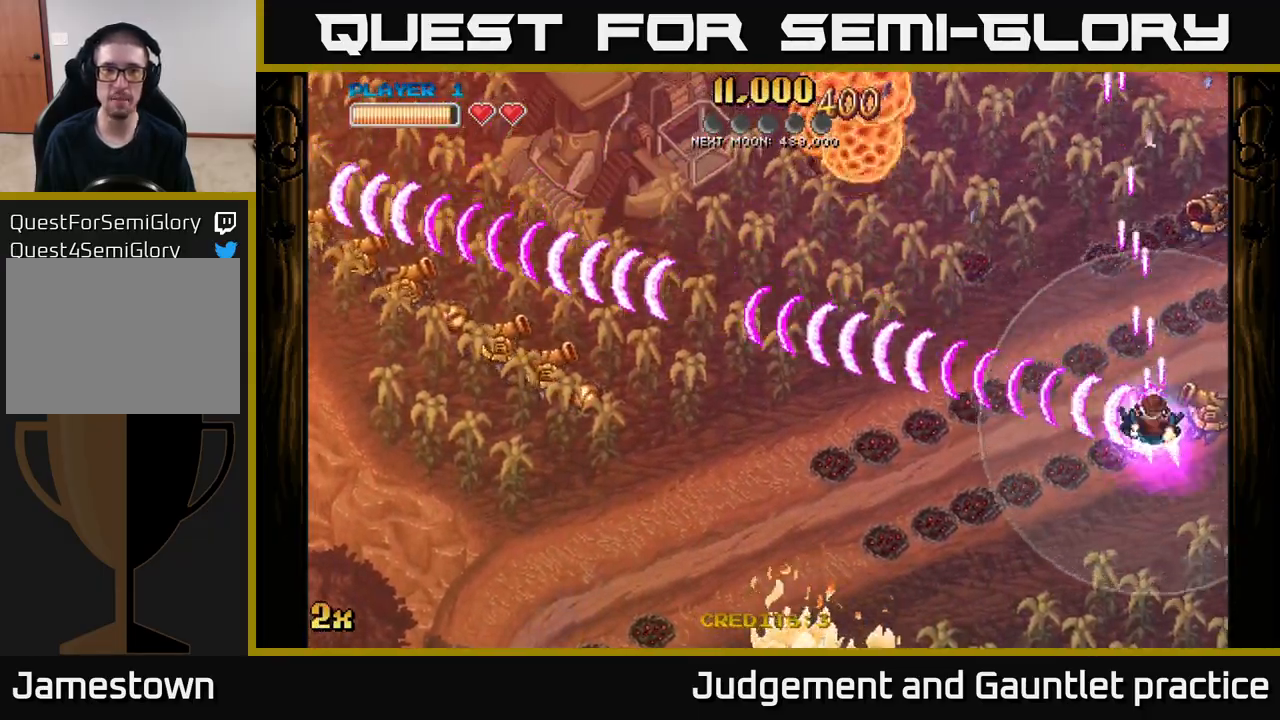
{"buttons": ["A"], "left_stick": "down-right", "events": []}
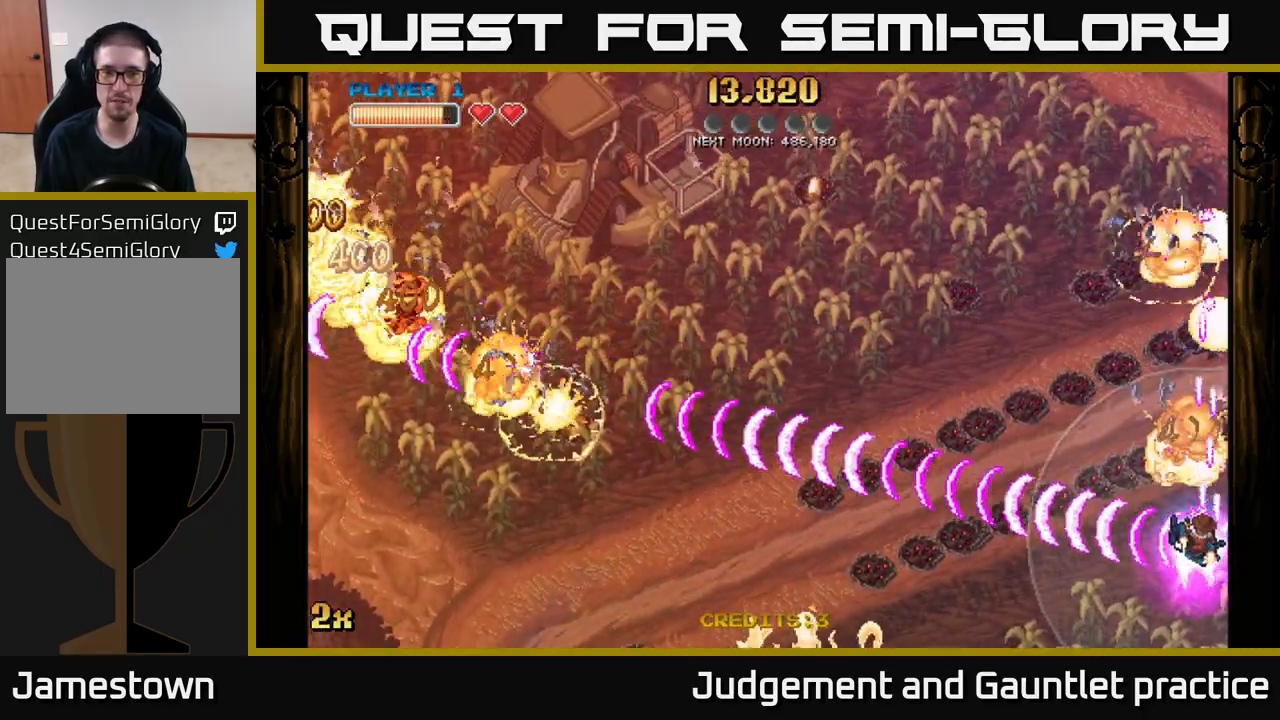
{"buttons": ["A"], "left_stick": "down", "events": [[33, "X", "down"], [33, "left_stick", "up-right"], [133, "left_stick", "up"], [183, "X", "up"], [400, "left_stick", "down"]]}
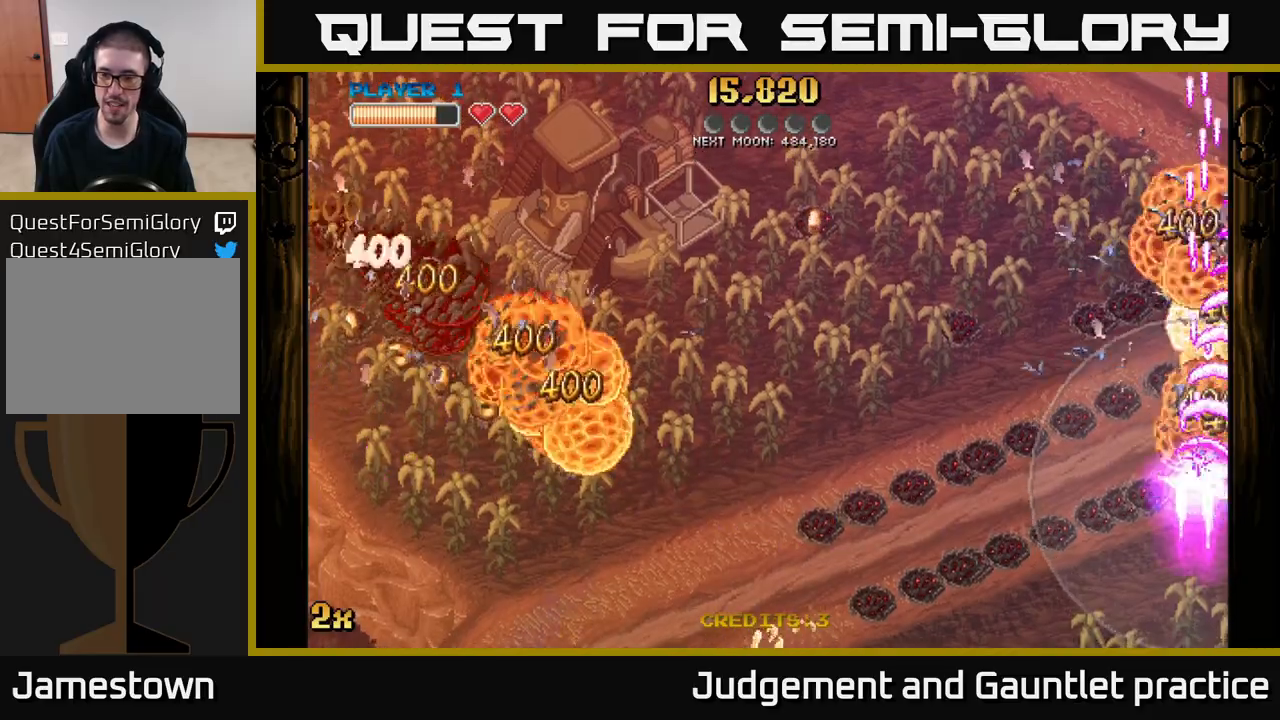
{"buttons": ["A"], "left_stick": "right", "events": [[117, "left_stick", "down-left"], [300, "left_stick", "down"], [483, "left_stick", "right"]]}
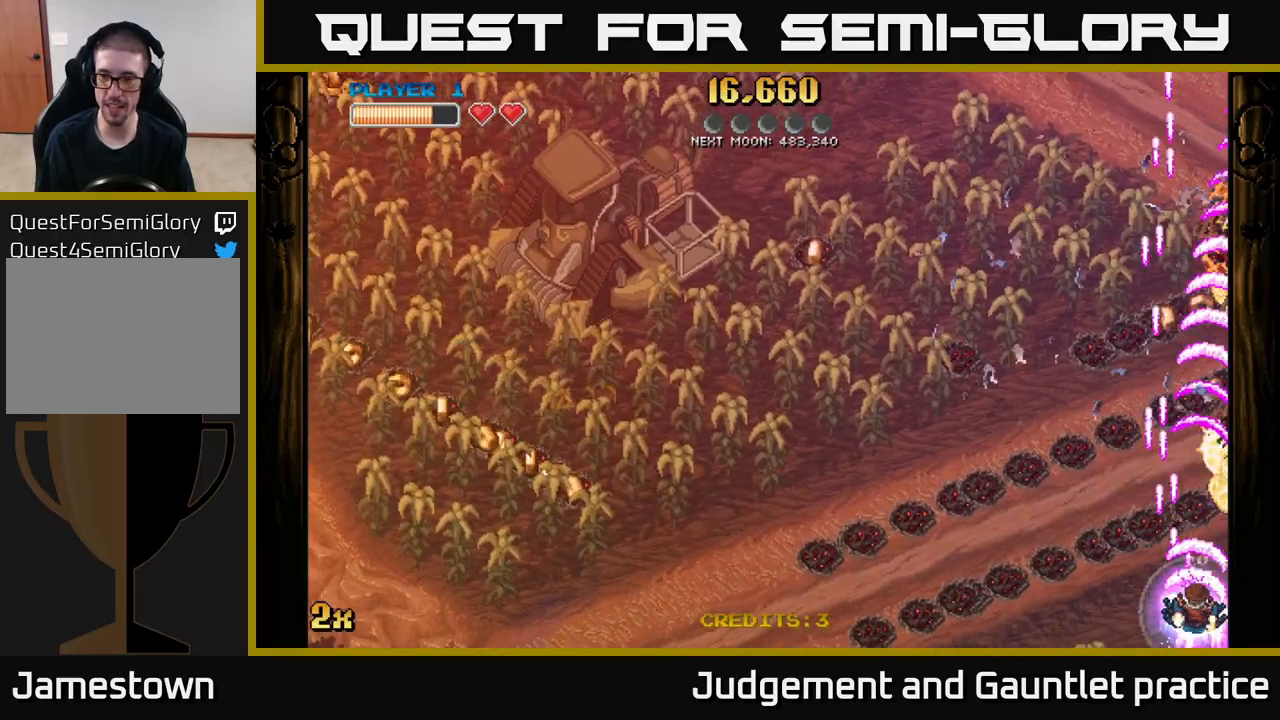
{"buttons": ["A"], "left_stick": "down", "events": [[117, "left_stick", "up"], [400, "left_stick", "down-left"], [483, "left_stick", "down"]]}
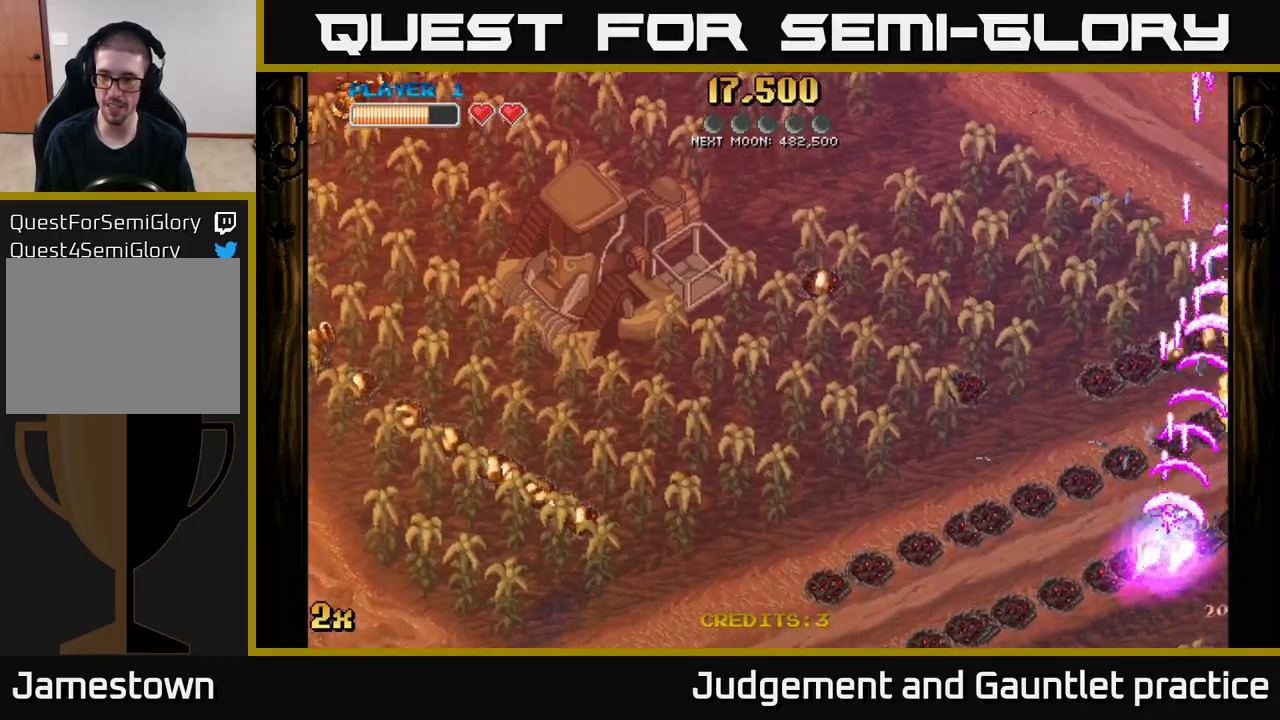
{"buttons": ["A"], "left_stick": "up-right", "events": [[117, "left_stick", "down-right"], [400, "left_stick", "up-right"]]}
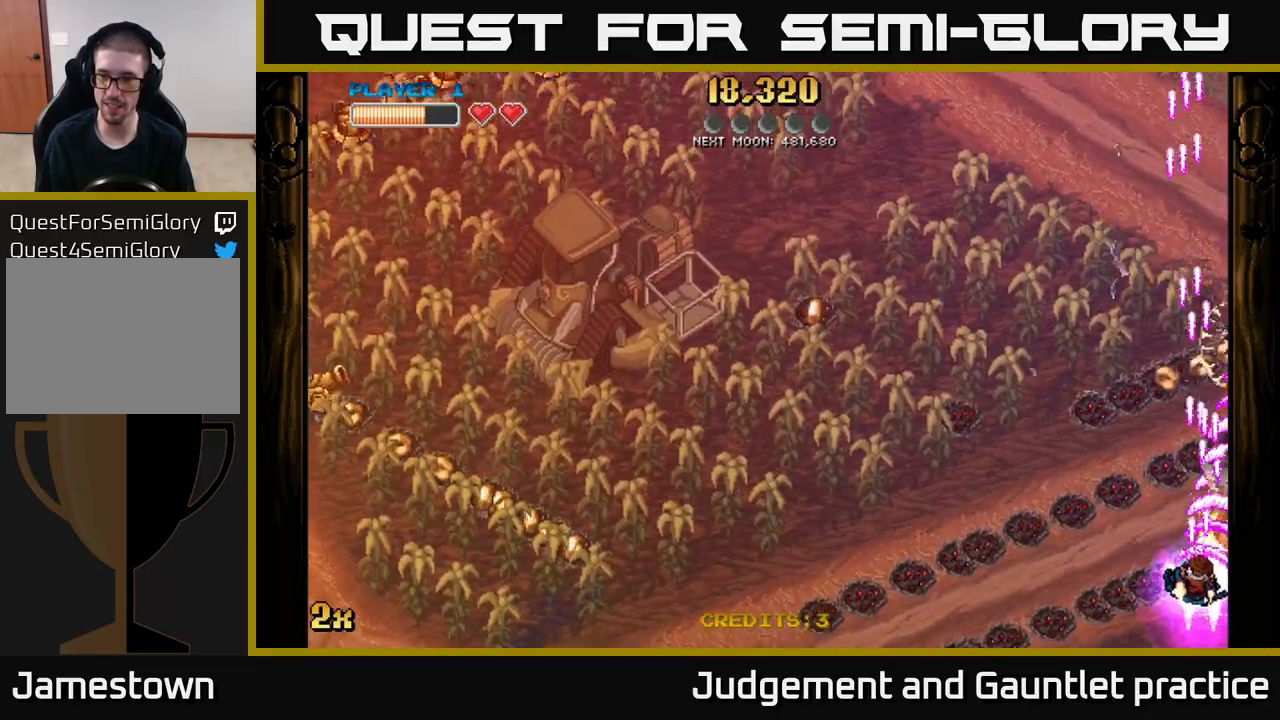
{"buttons": ["A"], "left_stick": "up-right", "events": [[33, "left_stick", "up-left"], [150, "left_stick", "down"], [300, "left_stick", "down-right"], [483, "left_stick", "up-right"]]}
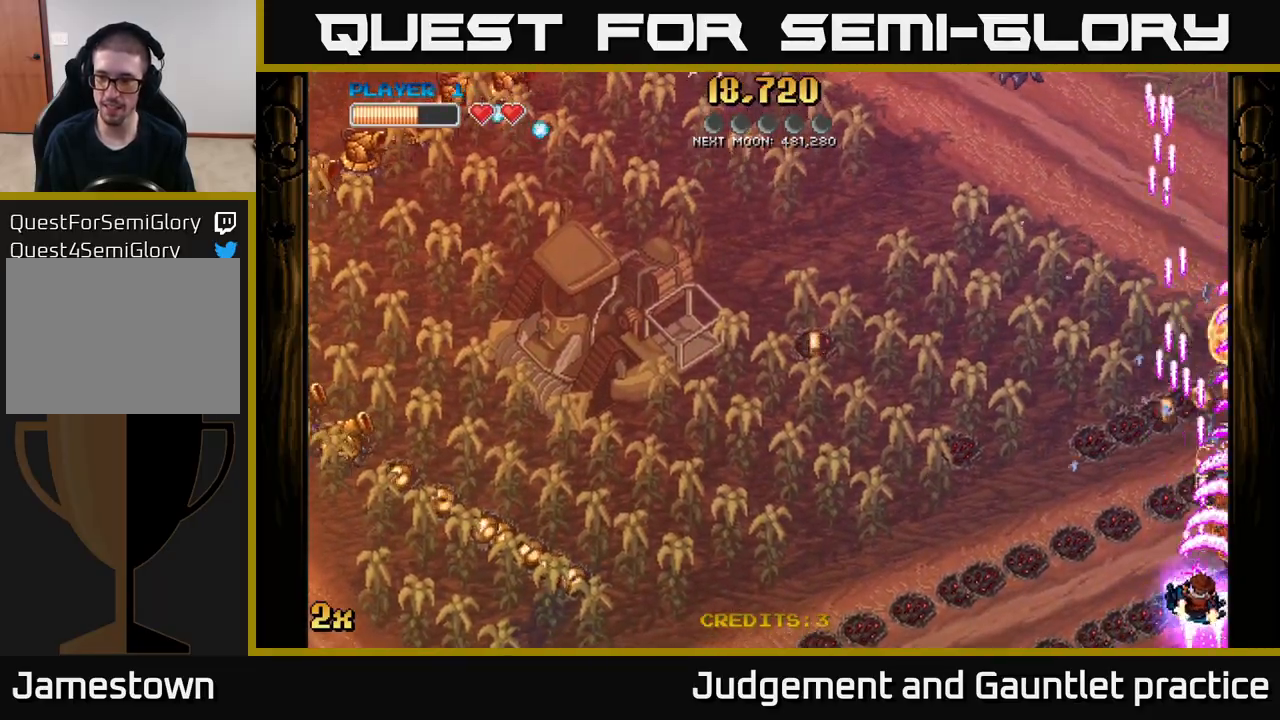
{"buttons": ["A"], "left_stick": "left", "events": [[383, "X", "down"], [383, "left_stick", "left"], [500, "X", "up"]]}
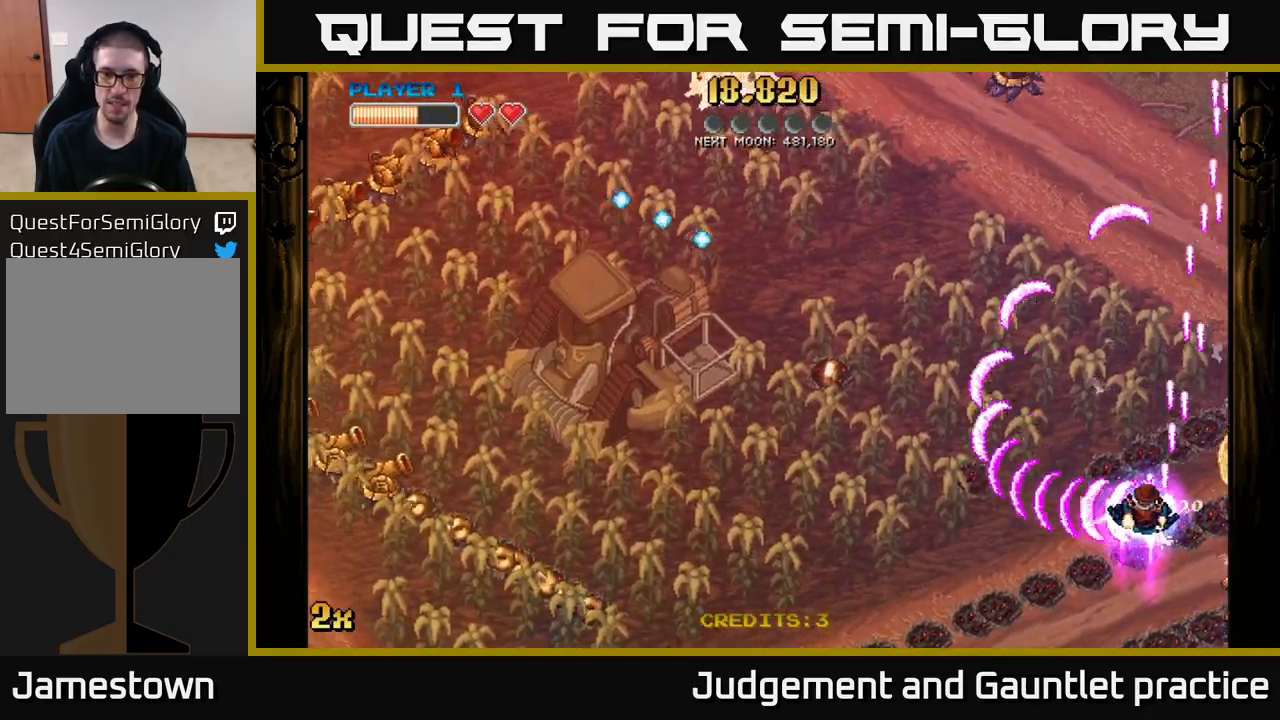
{"buttons": ["A"], "left_stick": "down-left", "events": [[100, "left_stick", "down-left"]]}
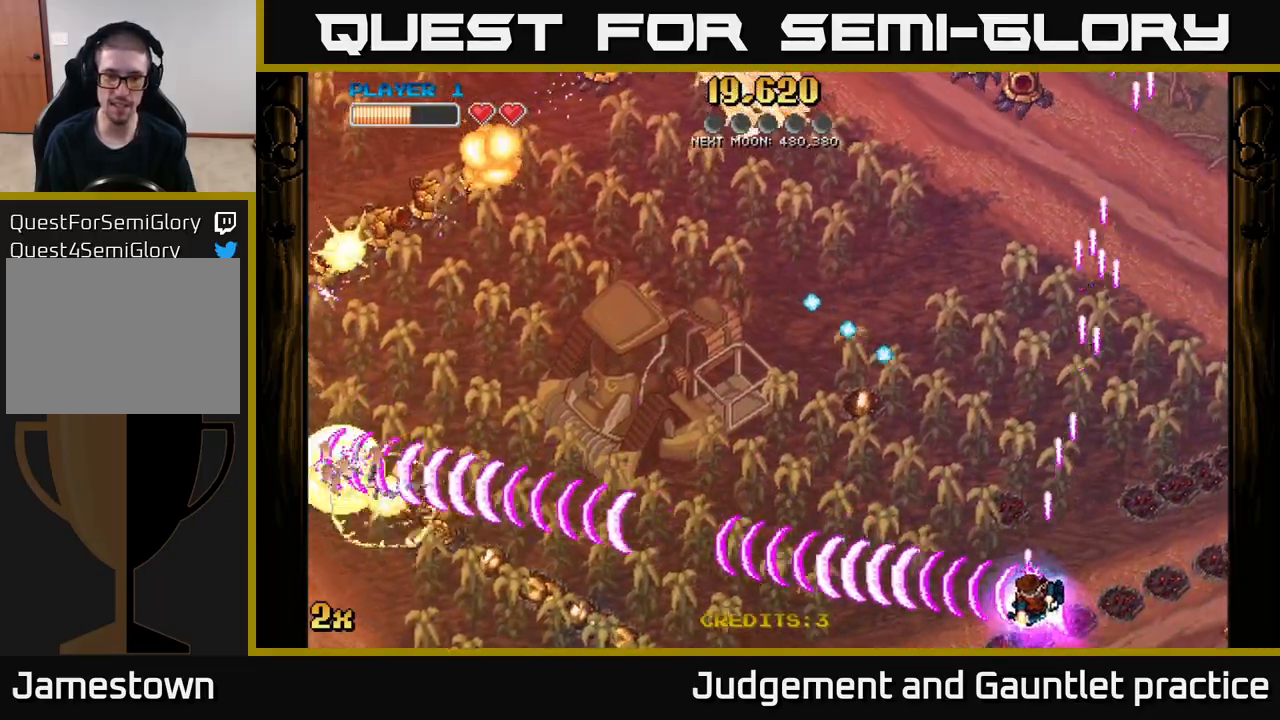
{"buttons": ["A"], "left_stick": "up-left", "events": [[333, "X", "down"], [350, "left_stick", "up-left"], [500, "X", "up"]]}
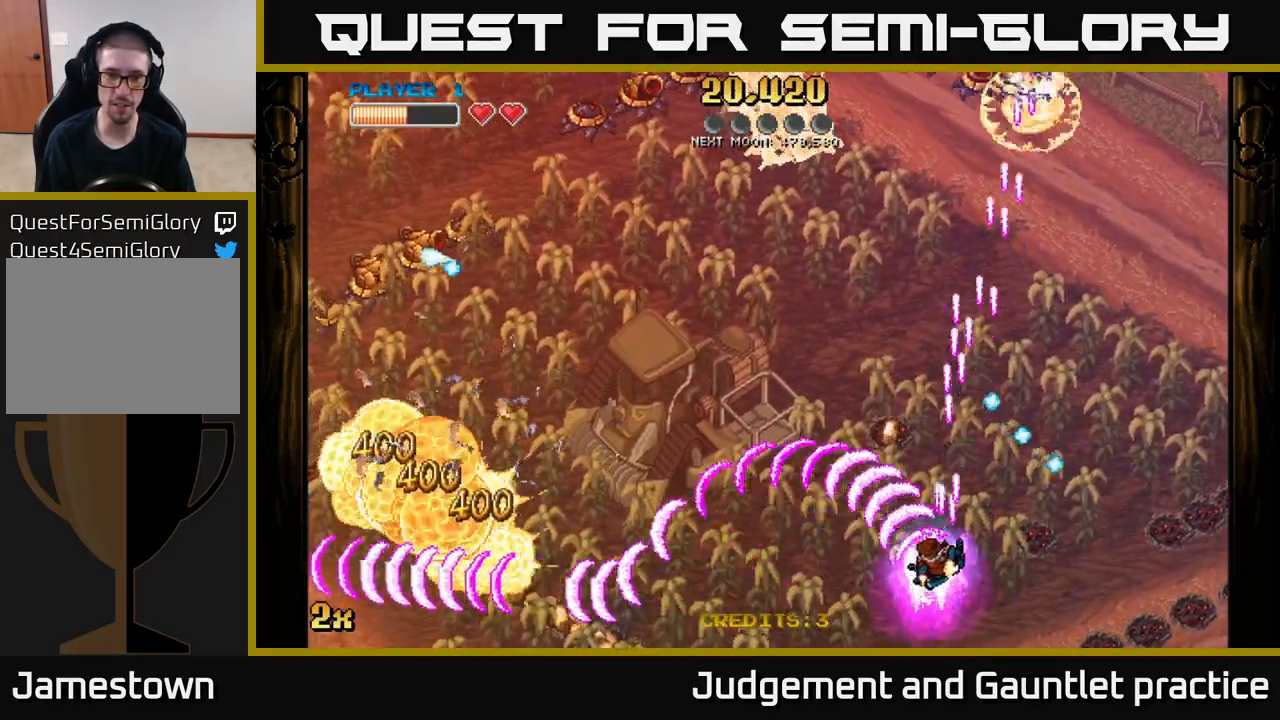
{"buttons": ["A"], "left_stick": "down-left", "events": [[167, "X", "down"], [183, "left_stick", "left"], [300, "X", "up"], [383, "left_stick", "down-left"]]}
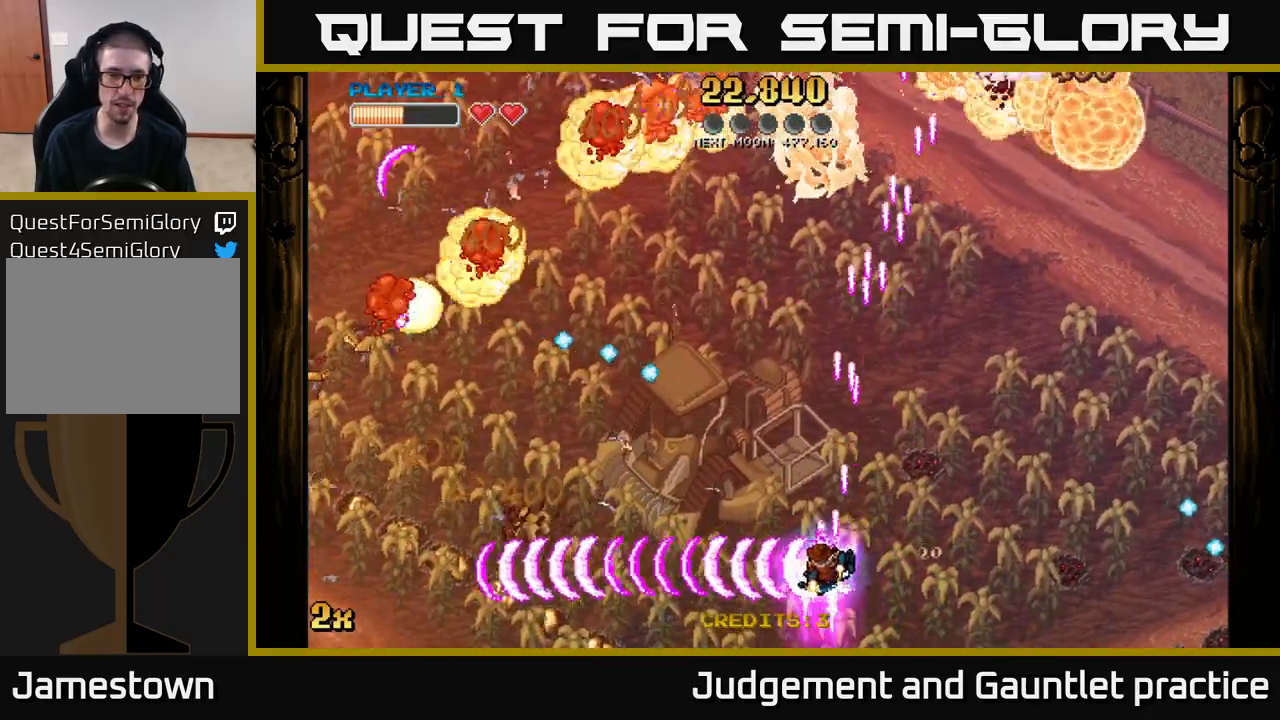
{"buttons": ["A"], "left_stick": "left", "events": [[300, "X", "down"], [300, "left_stick", "left"], [433, "X", "up"]]}
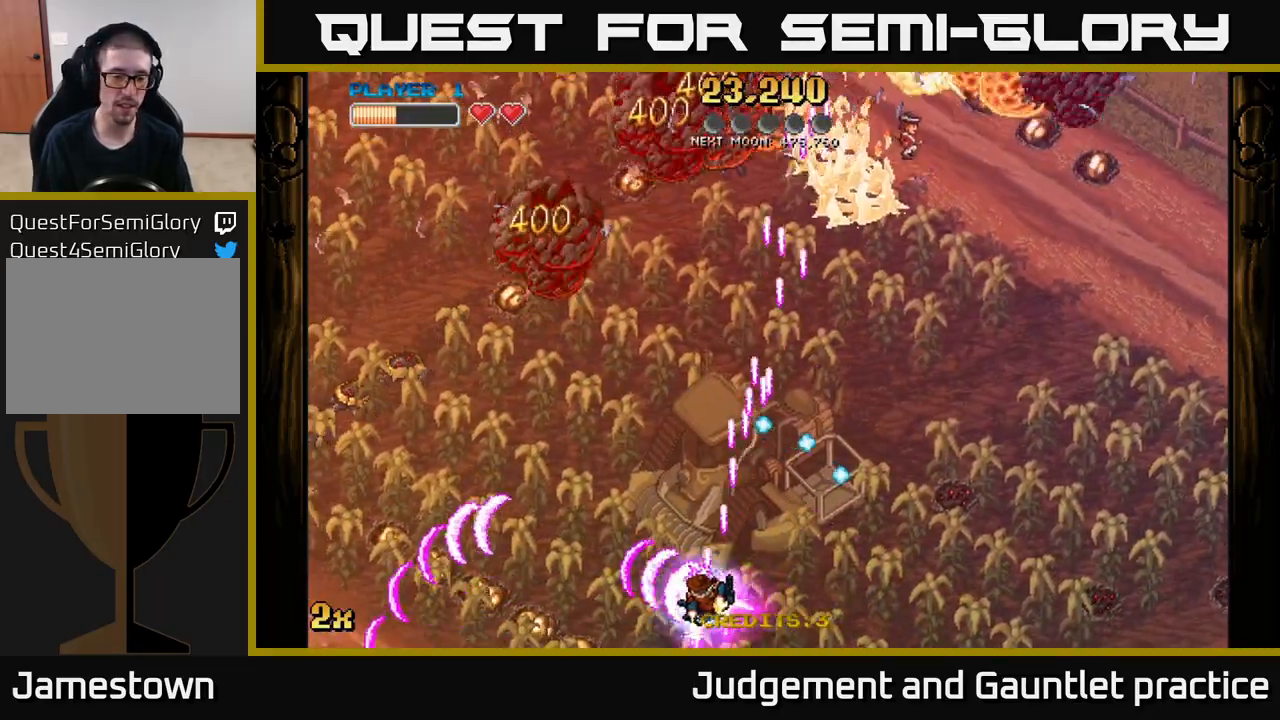
{"buttons": ["A"], "left_stick": "left", "events": []}
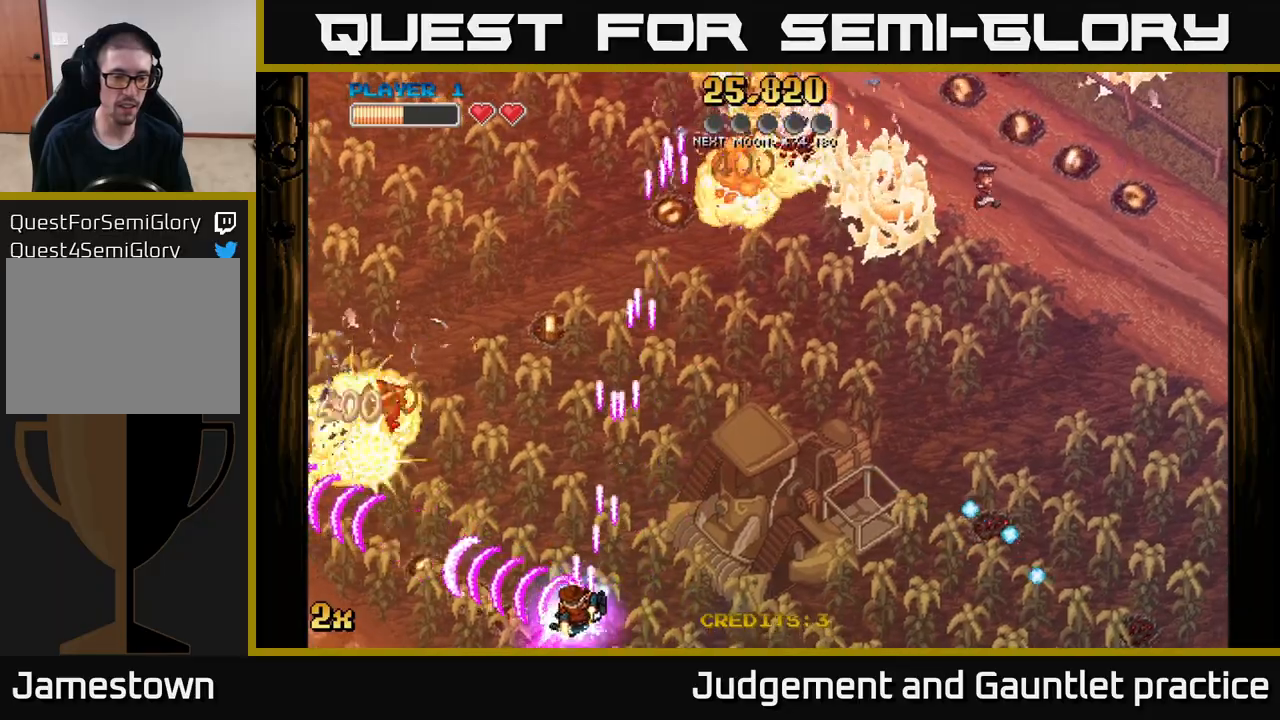
{"buttons": ["A"], "left_stick": "up-left", "events": [[83, "left_stick", "up-left"], [100, "X", "down"], [217, "X", "up"]]}
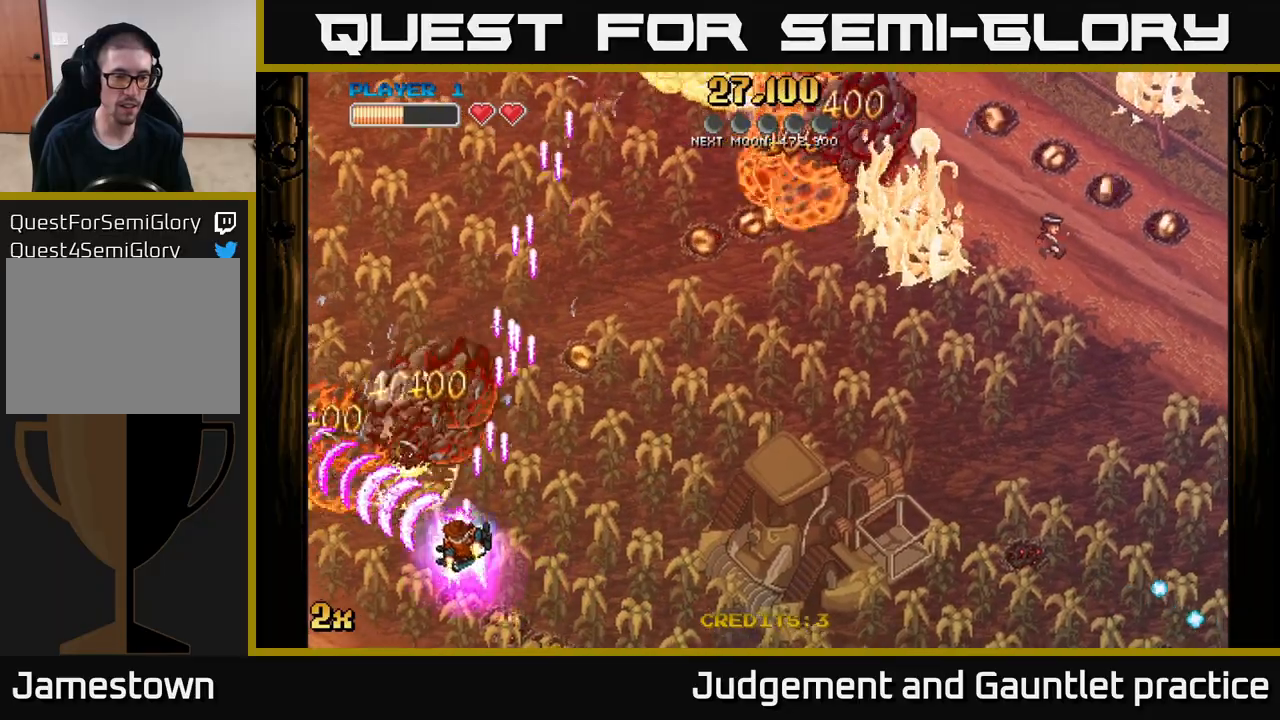
{"buttons": ["A"], "left_stick": "up-right", "events": [[233, "X", "down"], [283, "left_stick", "up-right"], [400, "X", "up"]]}
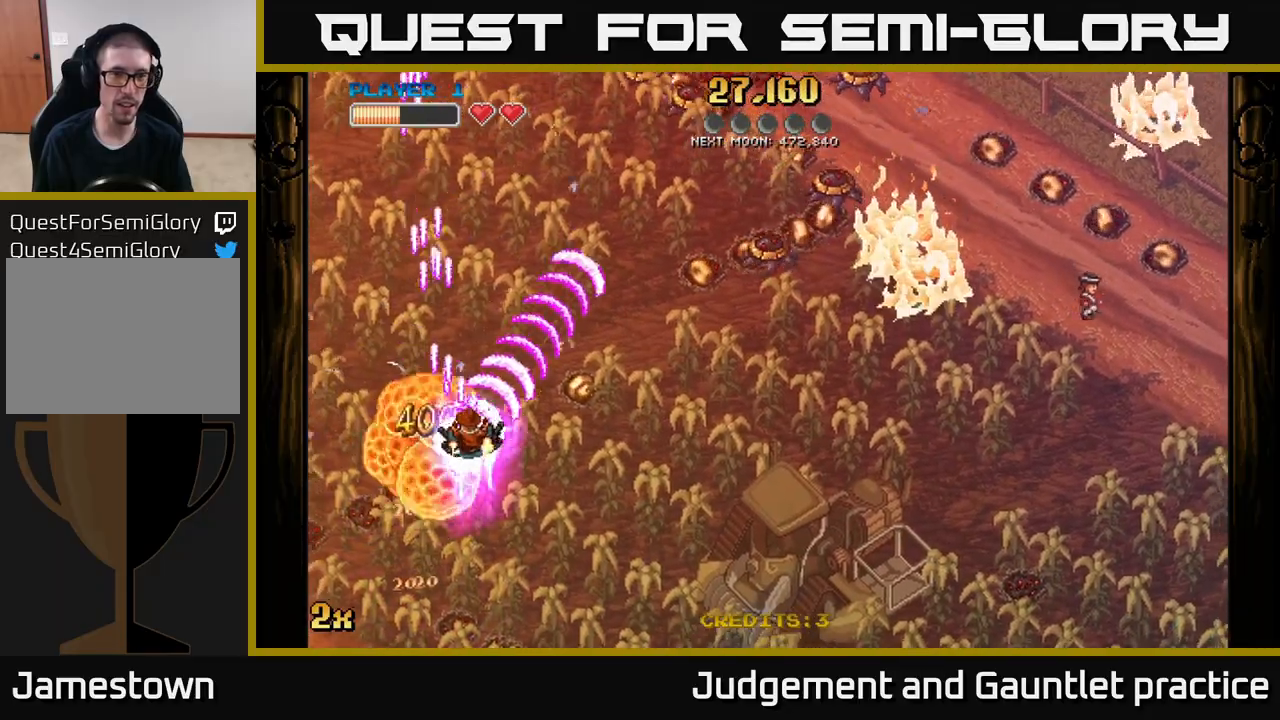
{"buttons": ["A"], "left_stick": "right", "events": [[150, "left_stick", "right"]]}
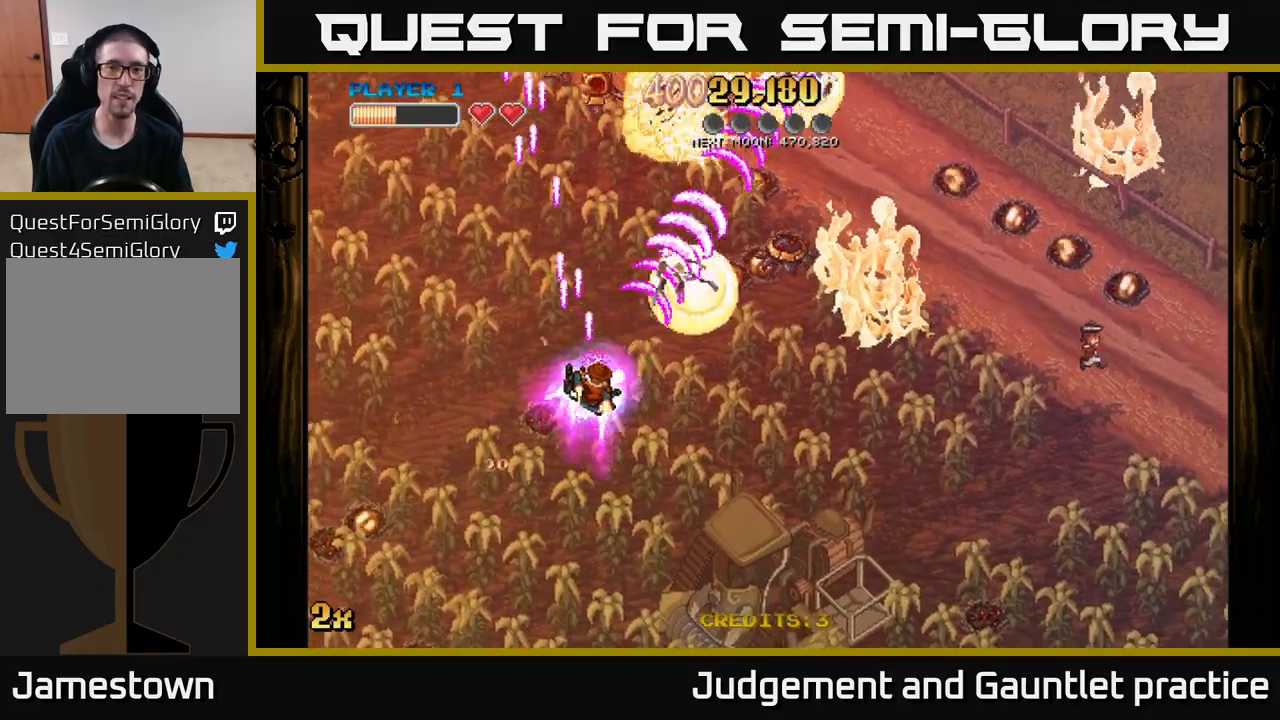
{"buttons": ["A"], "left_stick": "right", "events": []}
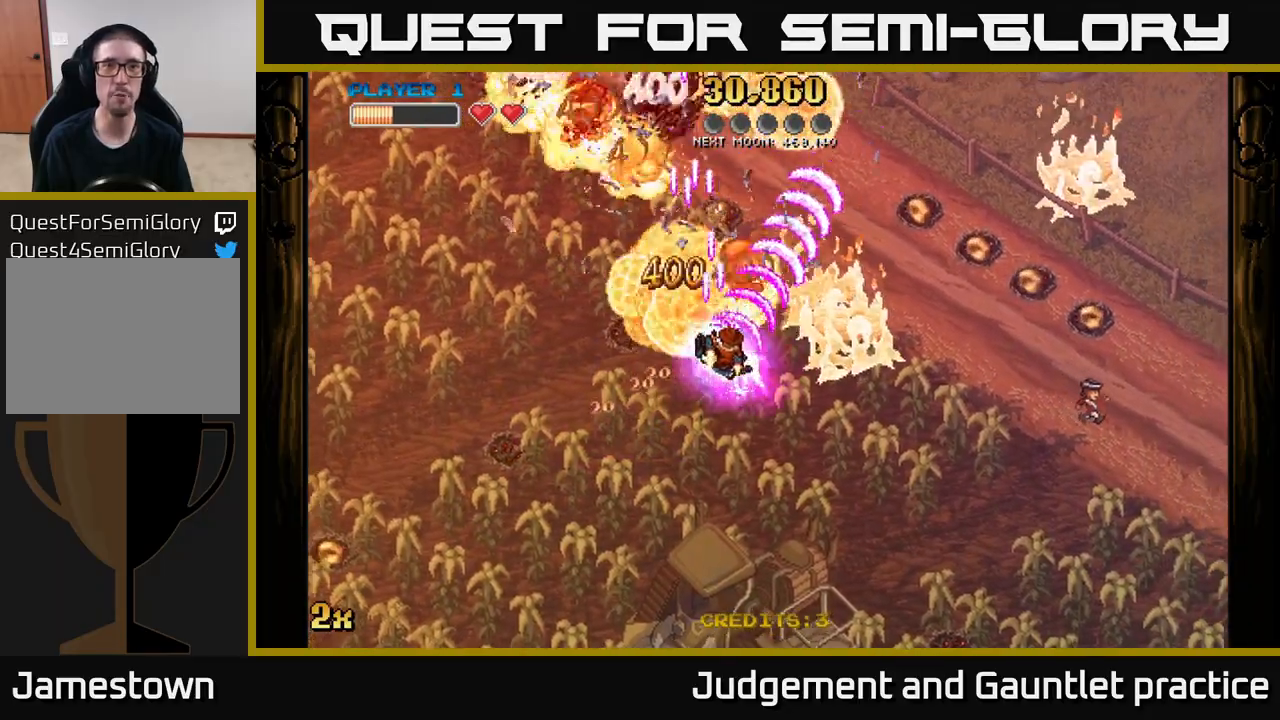
{"buttons": ["A"], "left_stick": "up-left", "events": [[283, "left_stick", "up-left"], [333, "X", "down"], [483, "X", "up"]]}
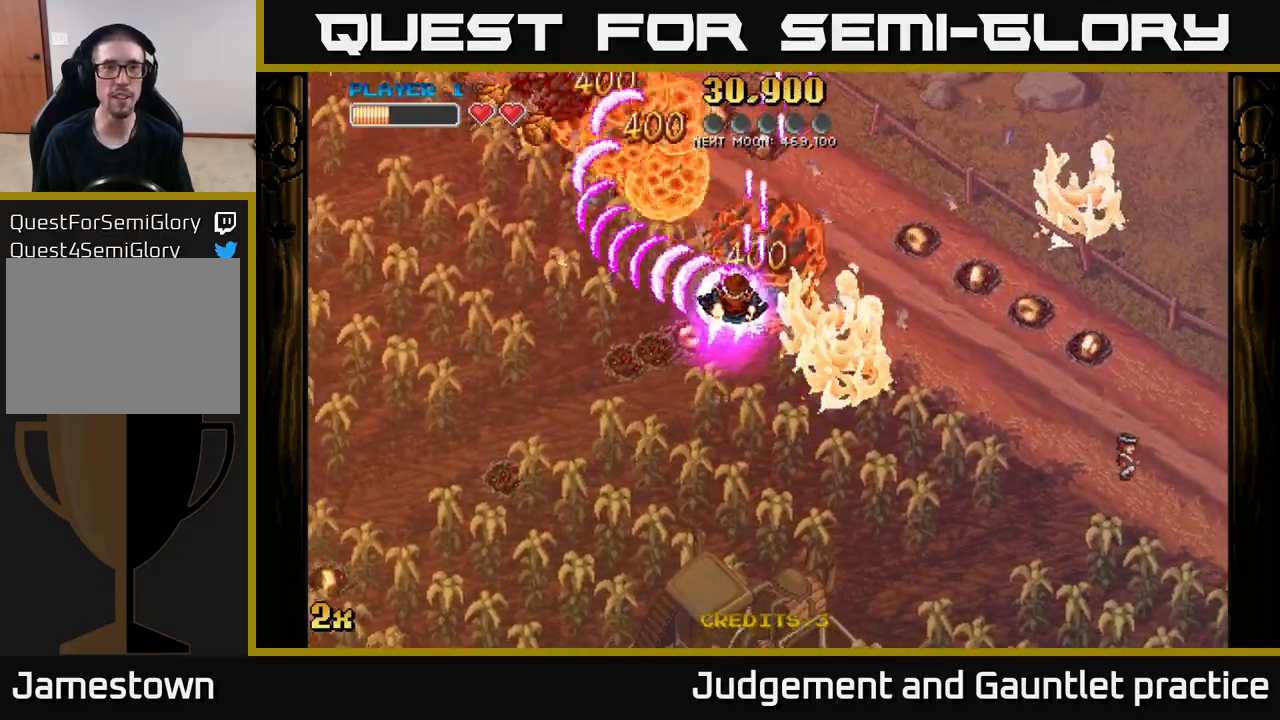
{"buttons": ["A"], "left_stick": "right", "events": [[133, "left_stick", "down-right"], [383, "left_stick", "right"]]}
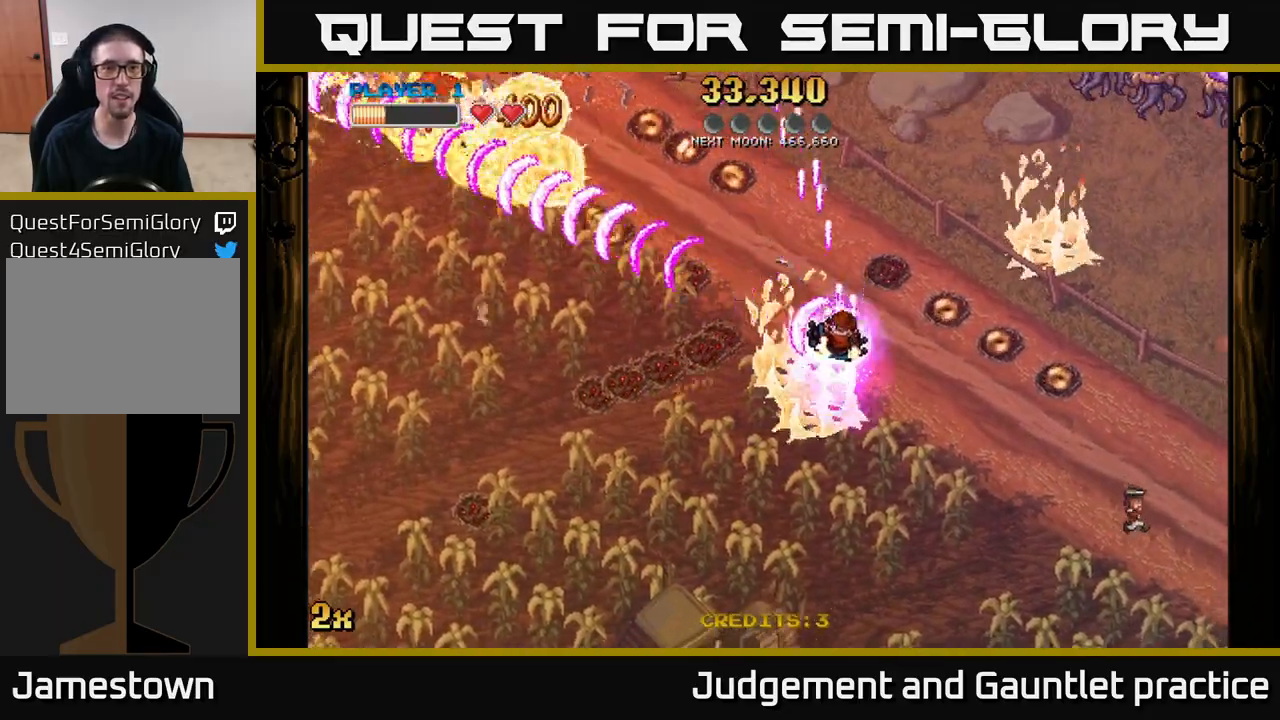
{"buttons": ["A"], "left_stick": "down-left", "events": [[350, "left_stick", "left"], [450, "left_stick", "down-left"]]}
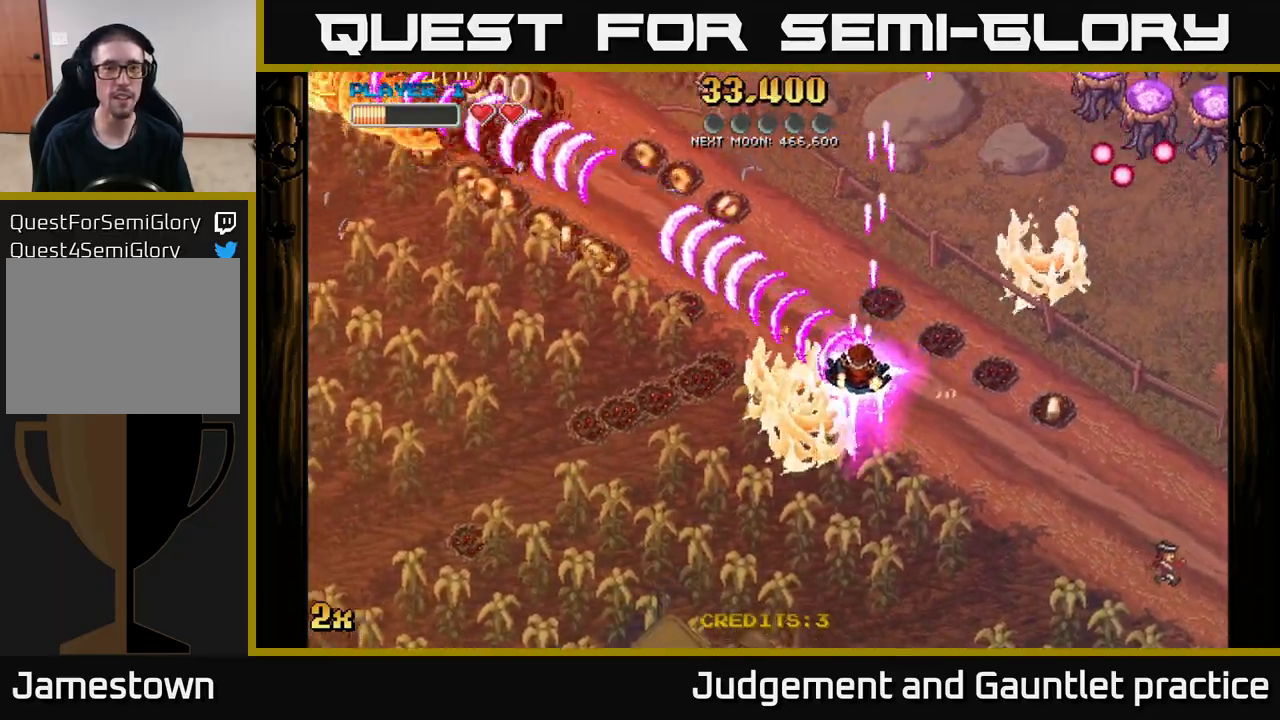
{"buttons": ["A"], "left_stick": "up-right", "events": [[33, "left_stick", "down"], [167, "left_stick", "down-right"], [333, "X", "down"], [350, "left_stick", "up-right"], [450, "X", "up"]]}
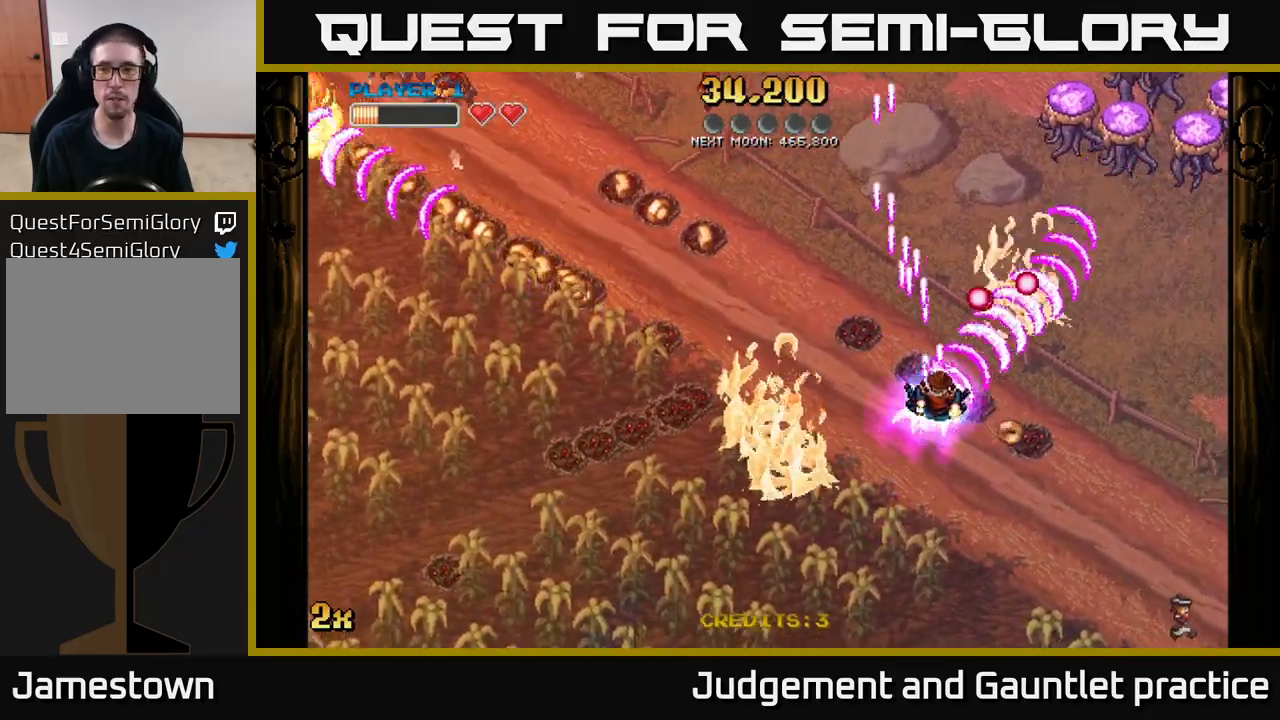
{"buttons": ["A", "X"], "left_stick": "up", "events": [[100, "left_stick", "right"], [433, "X", "down"], [433, "left_stick", "up"]]}
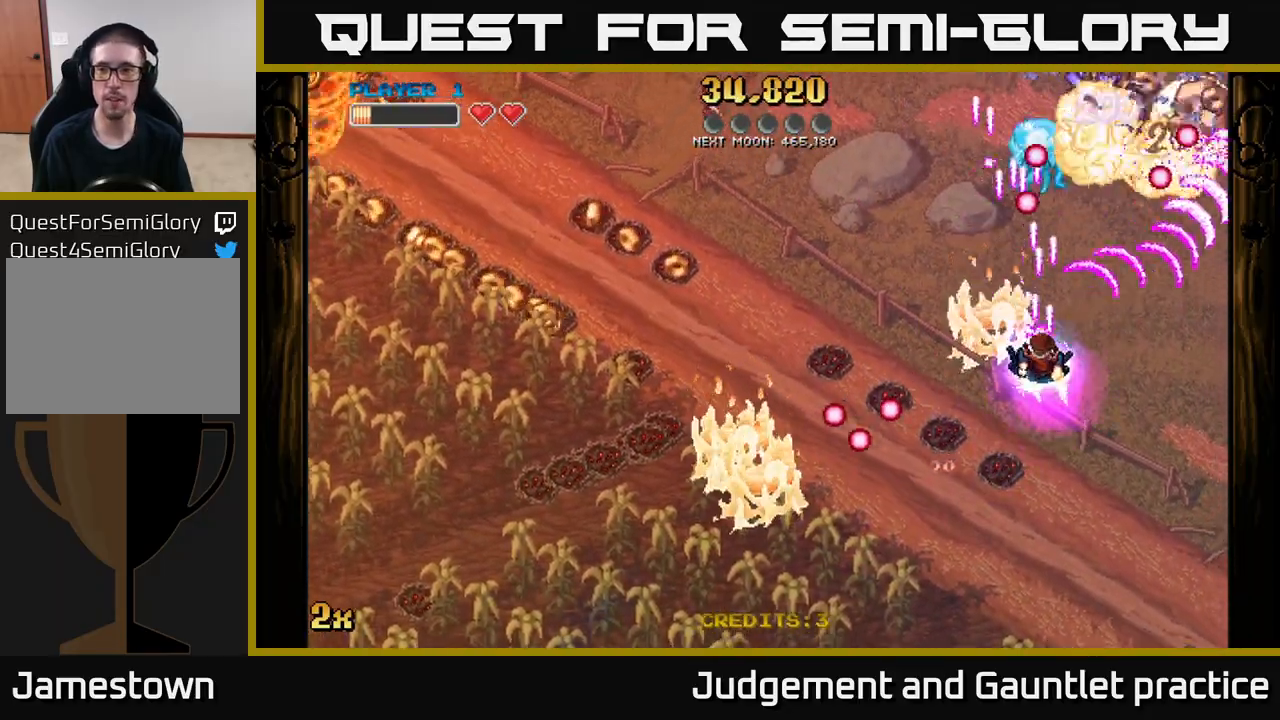
{"buttons": ["A"], "left_stick": "down", "events": [[83, "X", "up"], [200, "left_stick", "down-right"], [400, "left_stick", "down"]]}
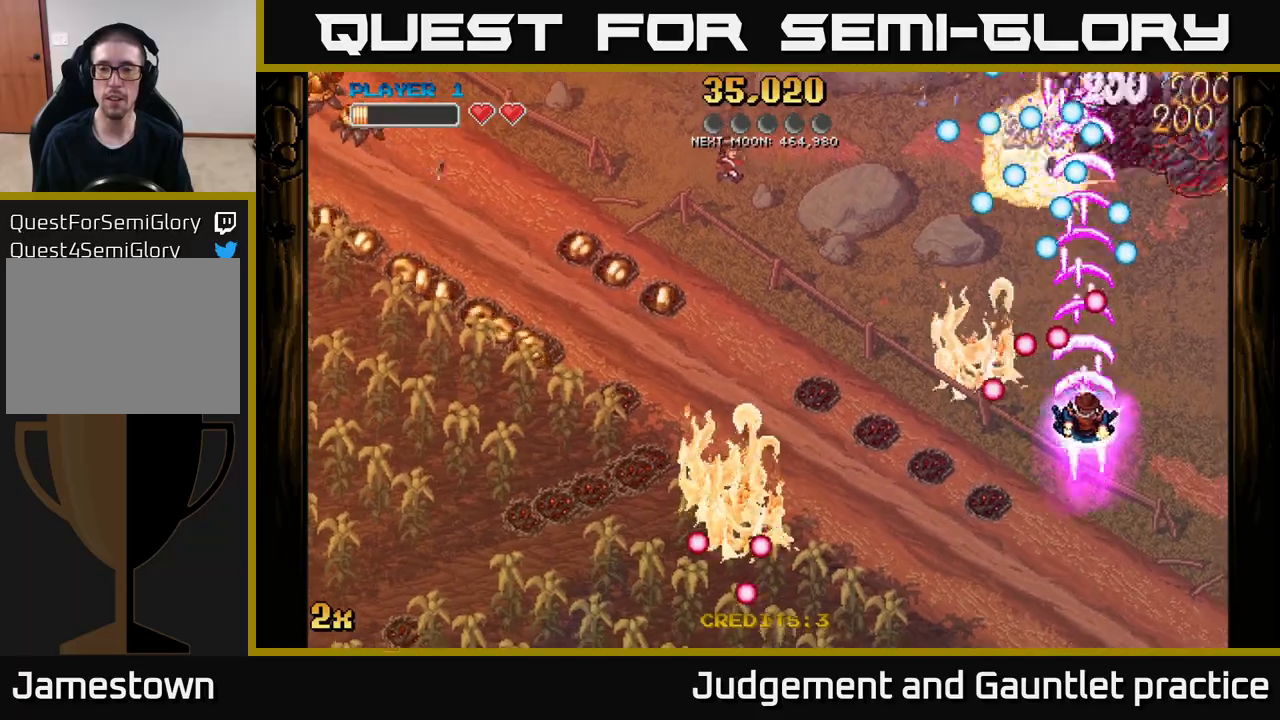
{"buttons": ["A"], "left_stick": "up", "events": [[133, "left_stick", "center"], [300, "left_stick", "up"]]}